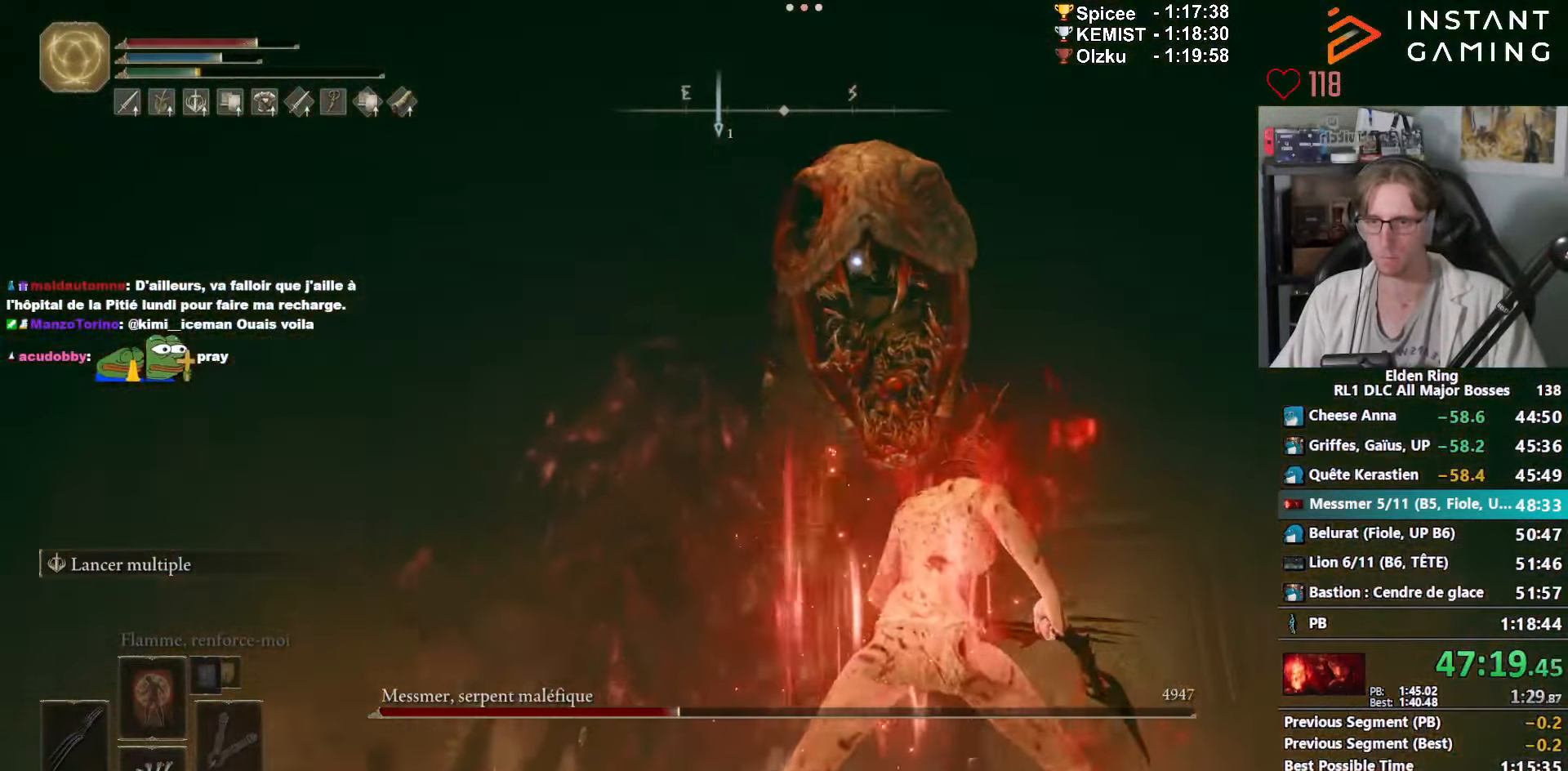
Gameplay with keyboard and mouse; each line is a JSON object with the keys and mouse buttons held at the frame after it. "events" lists presses ("down") and releases ("up") of "0", "1", "2", "3", "4", "a", "ctrl_l", "ctrl_r", "d", "down", "e", "f", "g", "left", "q", "r", "return", "right", "s", "shift_l", "shift_r", "space", "tab", "up", "z", "mouse_left", "mouse_wheel", "mouse_right", "mouse_mb4" and "mouse_mb5" between this image and that frame as [ms after this image, input, new state], when the widget could be followed in between. "mouse_left", "mouse_wheel", "mouse_right", "mouse_mb4", "mouse_mb5" = the "left", "wheel", "right", "mb4", "mb5" buttons of the "mouse" list. No other keys are recorded. "wheel" means that the mouse wheel is clicked or scrolled. Not read: mouse_move.
{"keys": ["z"], "mouse": [], "events": [[17, "d", "up"], [67, "space", "down"], [117, "space", "up"]]}
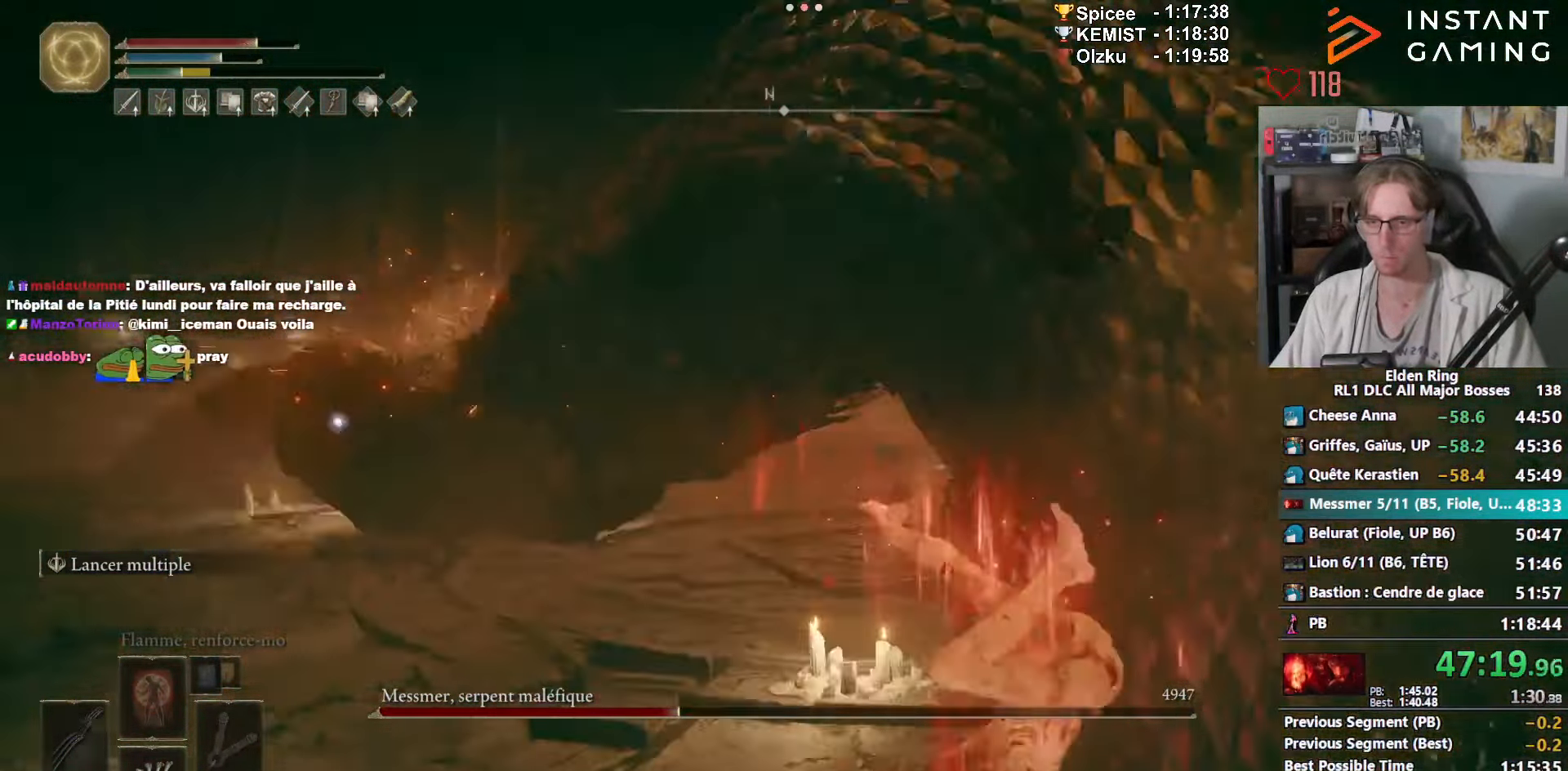
{"keys": ["d"], "mouse": [], "events": [[133, "d", "down"], [166, "z", "up"]]}
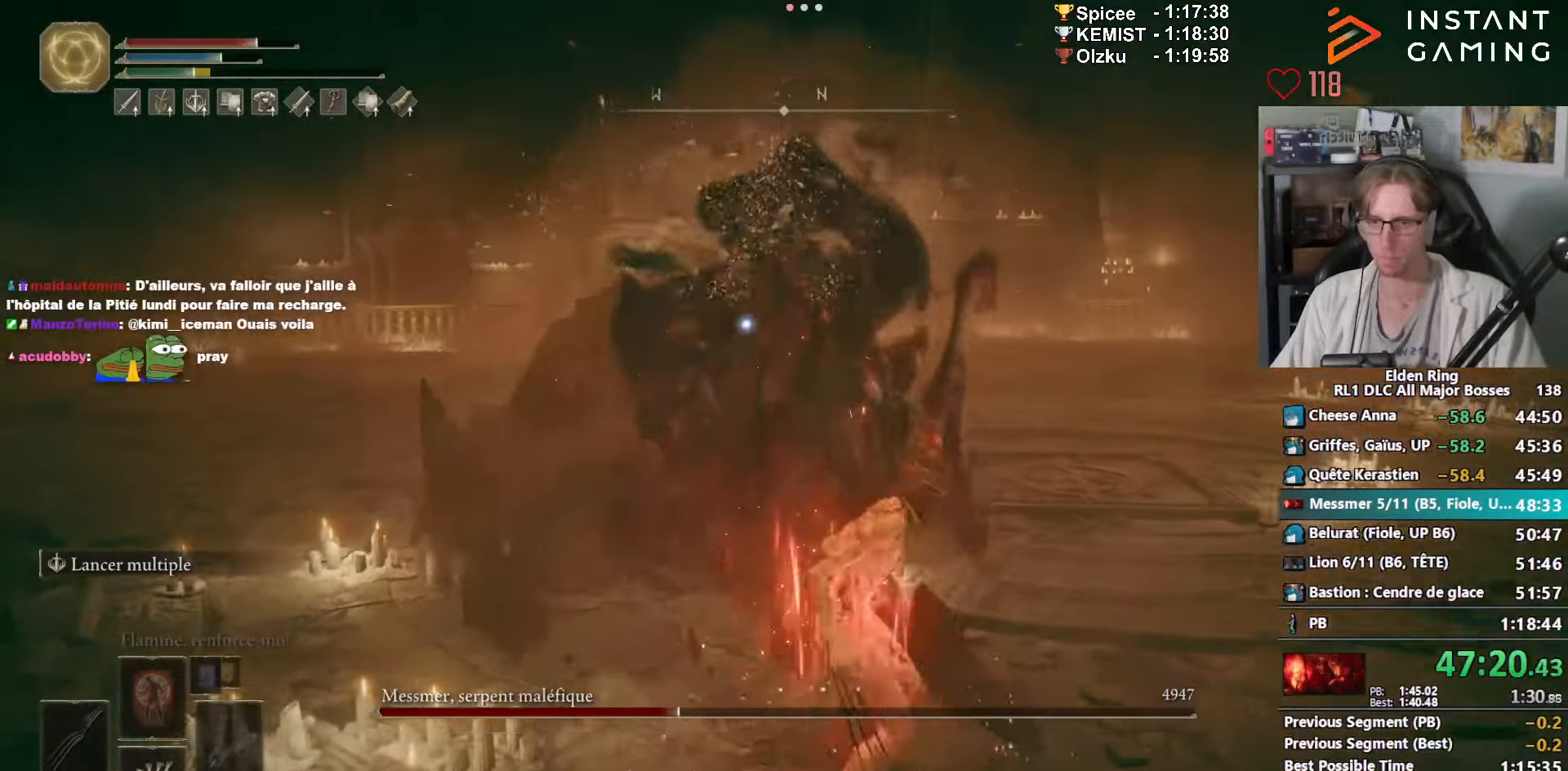
{"keys": ["z"], "mouse": [], "events": [[50, "z", "down"], [283, "d", "up"]]}
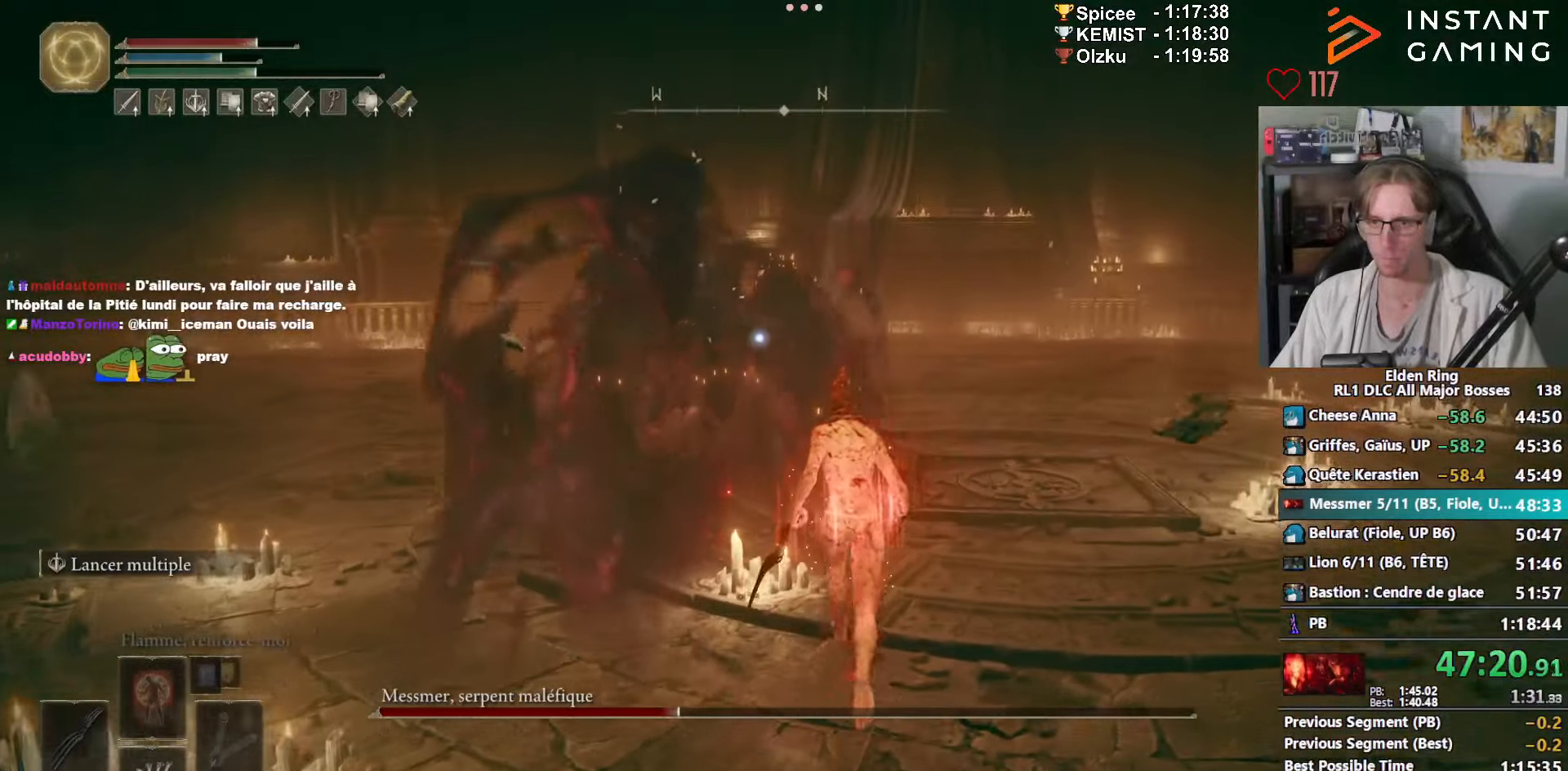
{"keys": ["z"], "mouse": [], "events": []}
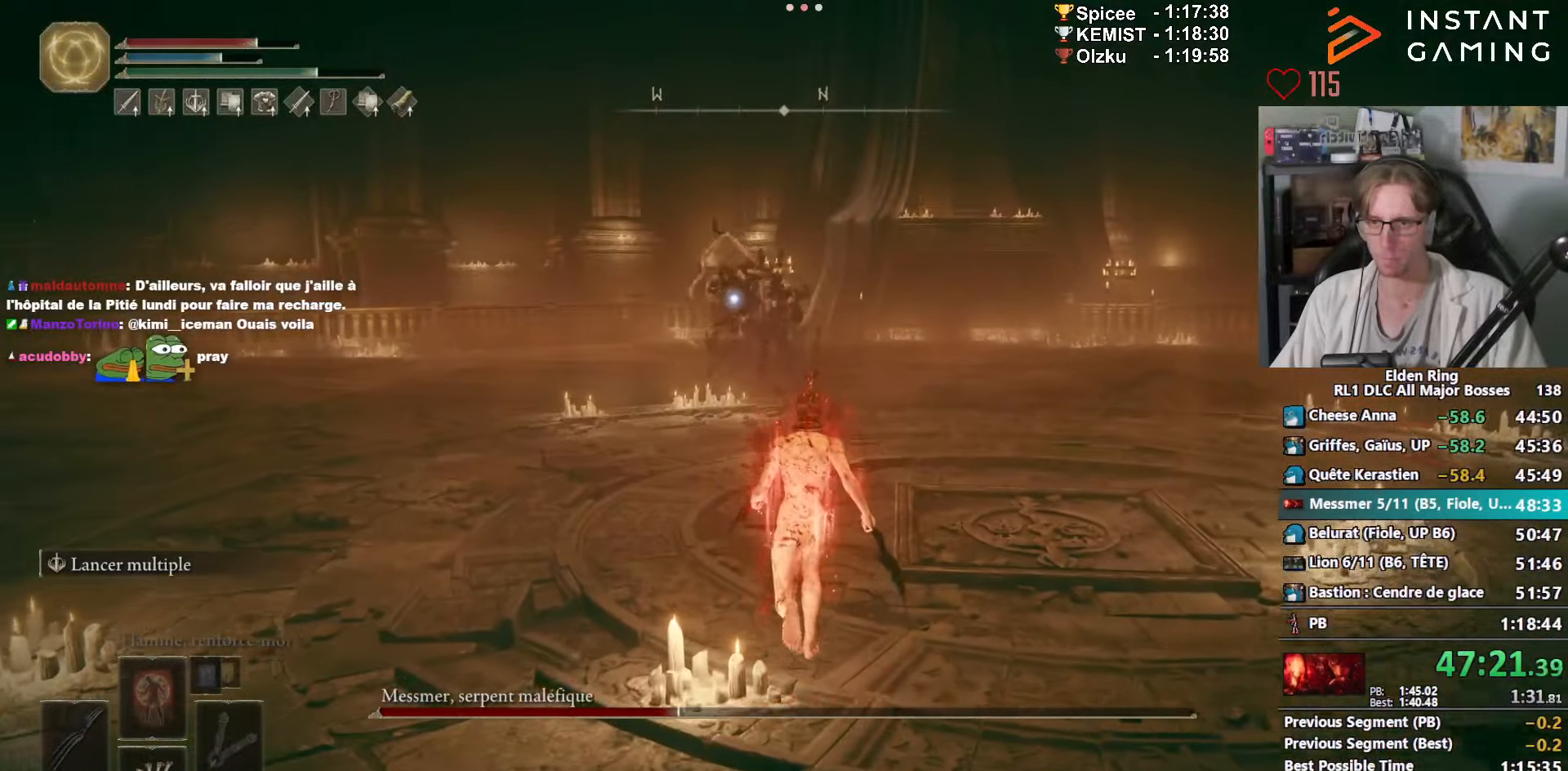
{"keys": ["z"], "mouse": [], "events": []}
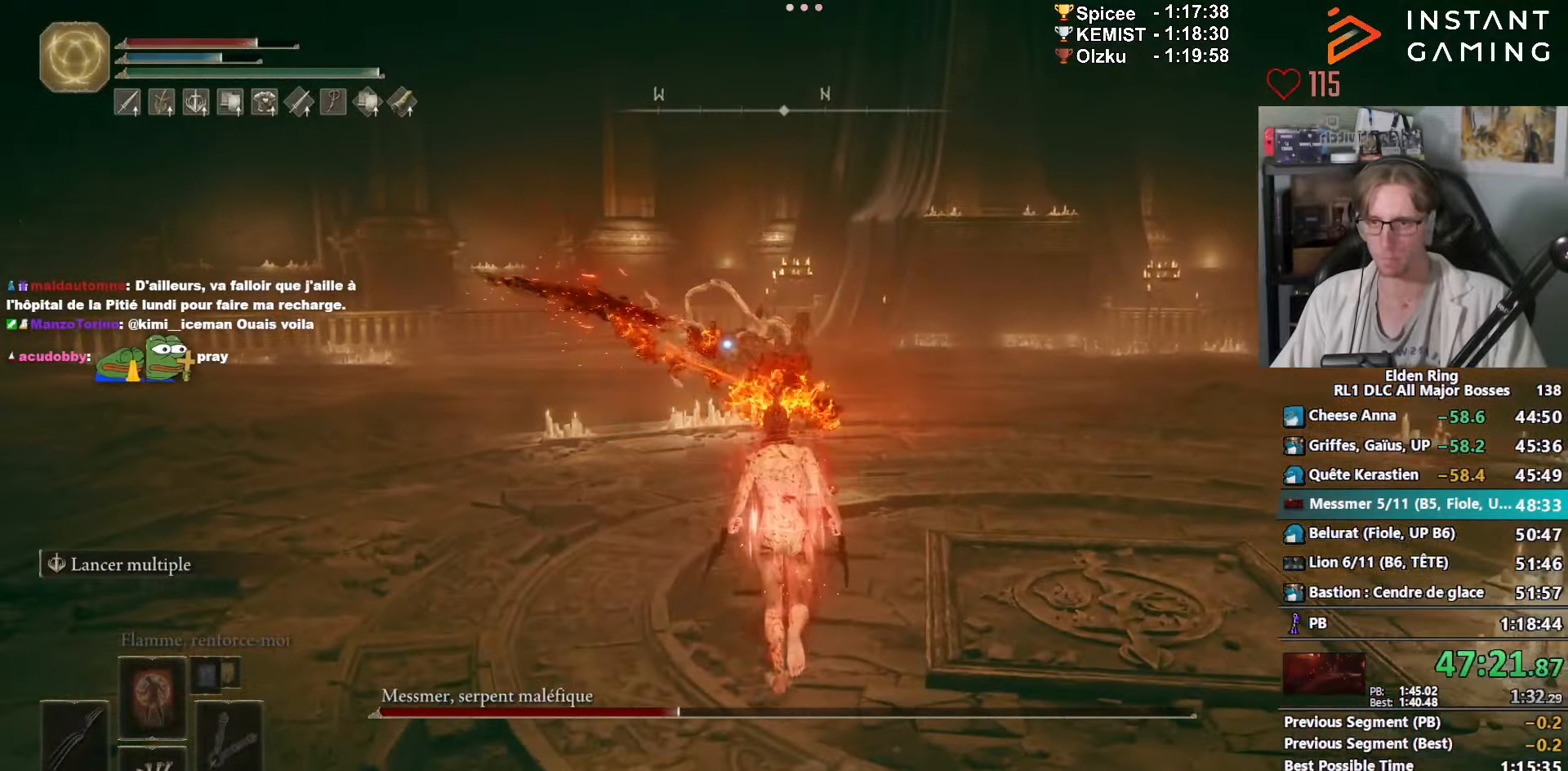
{"keys": ["space", "z"], "mouse": [], "events": [[466, "space", "down"]]}
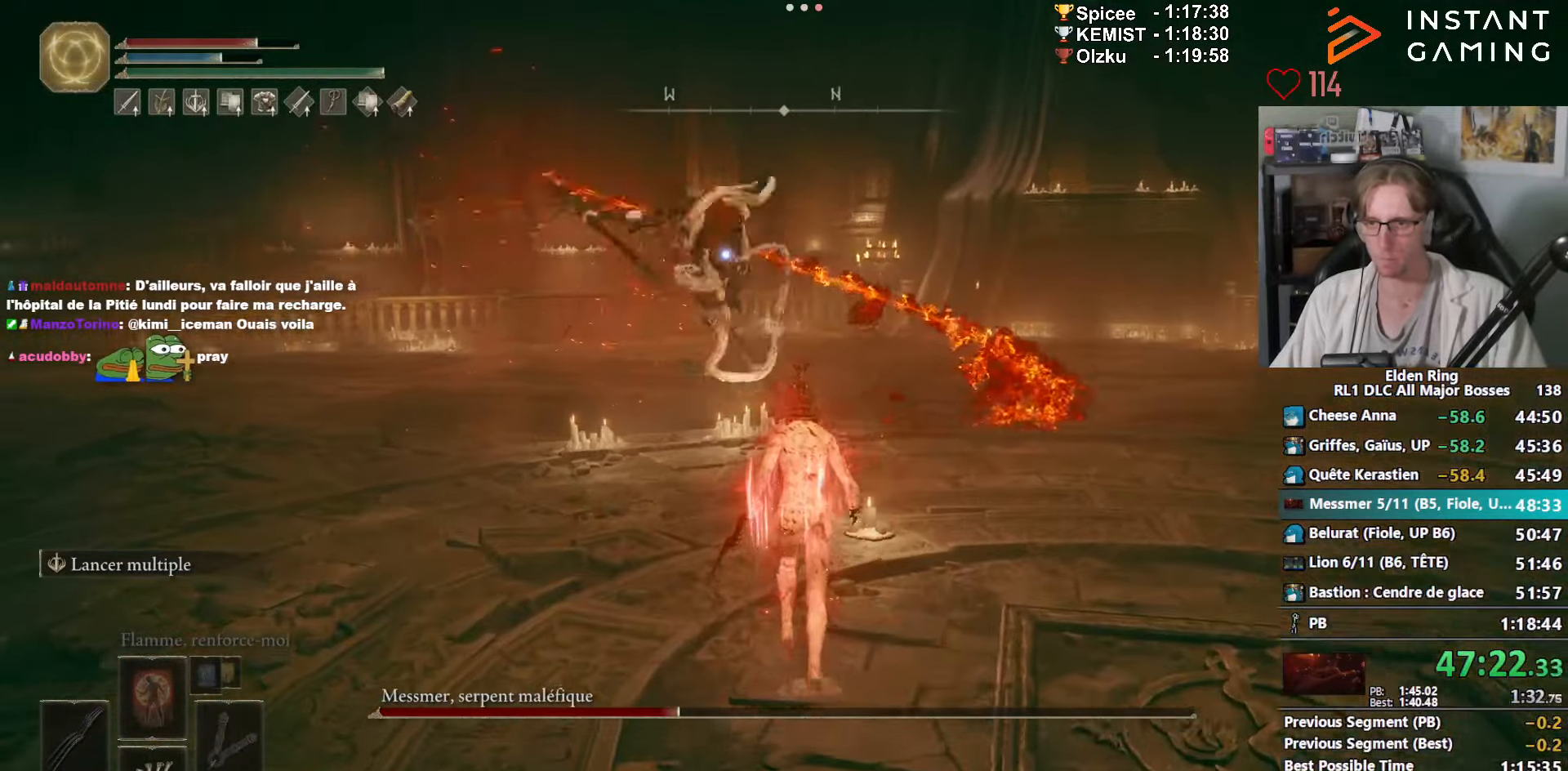
{"keys": ["s"], "mouse": [], "events": [[66, "space", "up"], [200, "z", "up"], [350, "s", "down"]]}
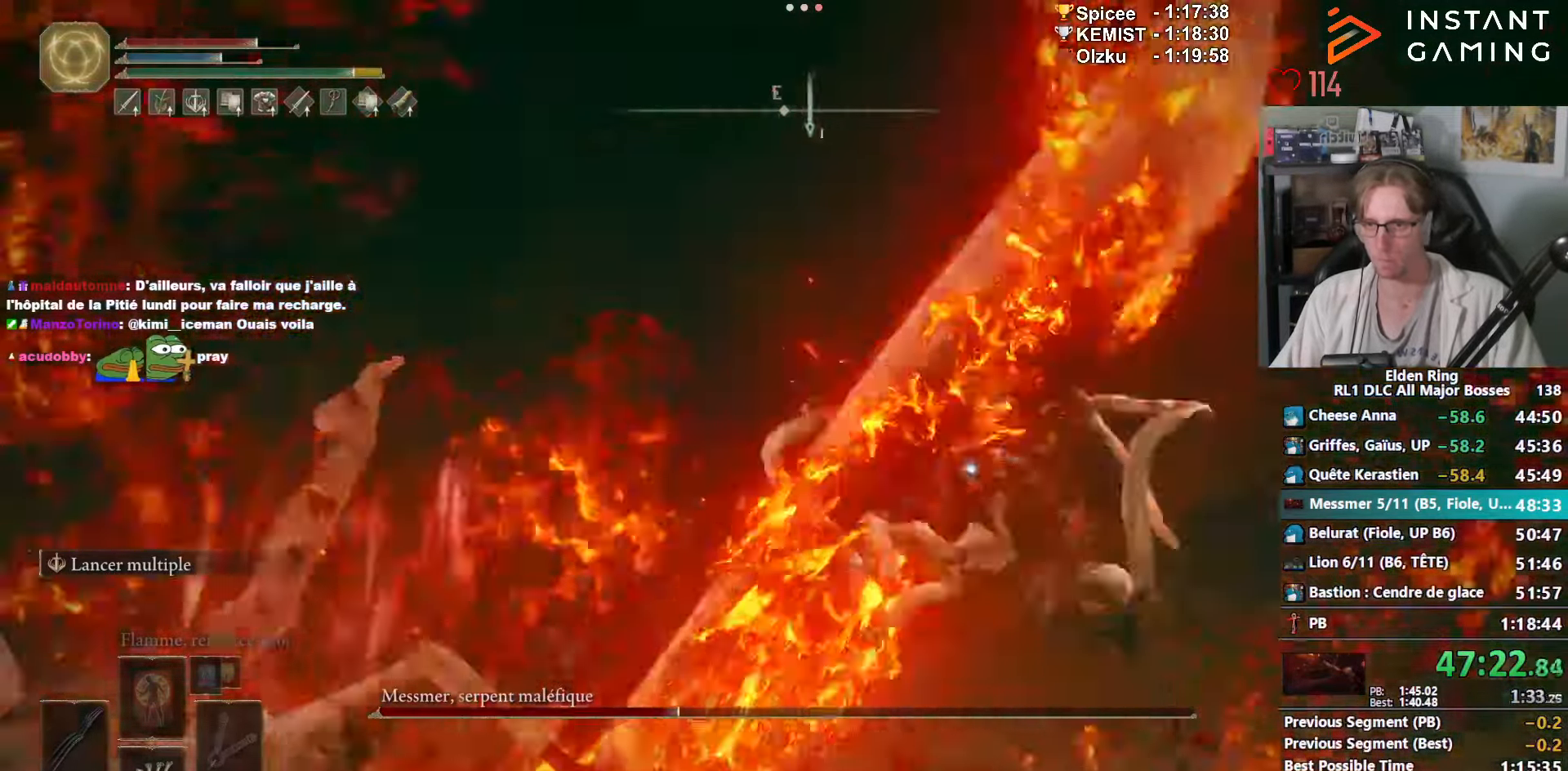
{"keys": ["s"], "mouse": [], "events": [[33, "space", "down"], [83, "space", "up"], [183, "space", "down"], [216, "space", "up"]]}
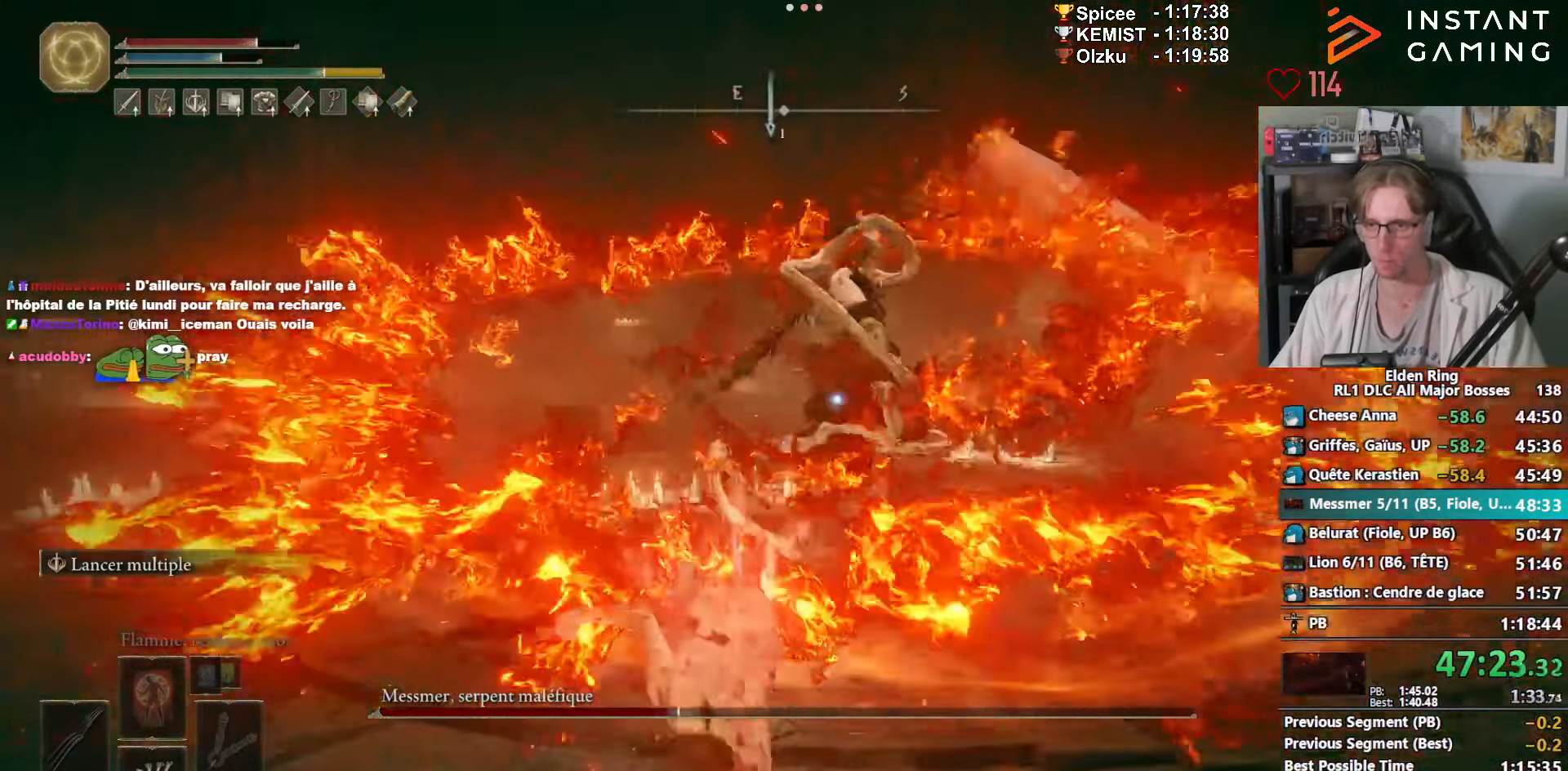
{"keys": ["d"], "mouse": [], "events": [[100, "d", "down"], [233, "s", "up"]]}
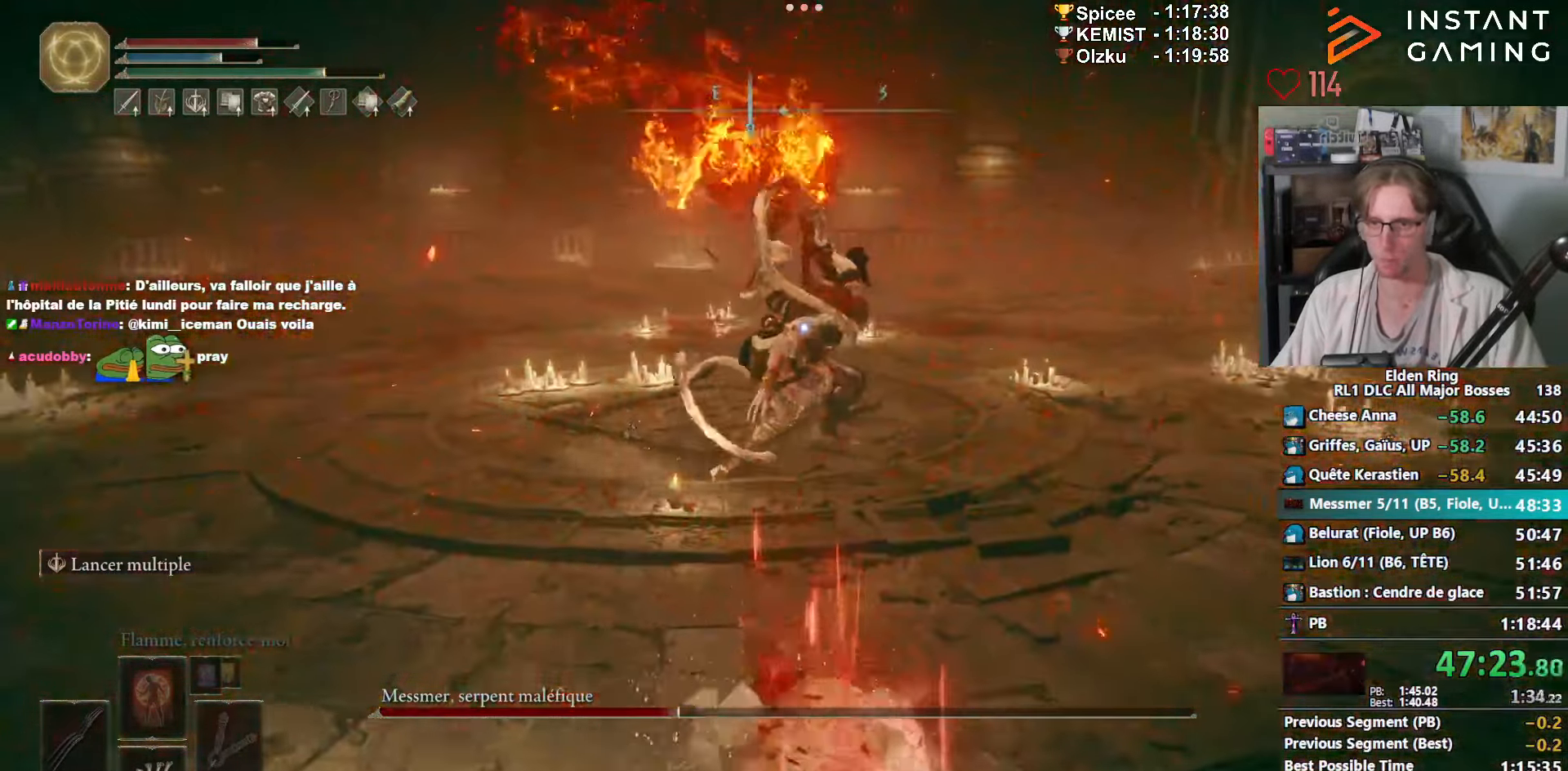
{"keys": ["d"], "mouse": [], "events": [[66, "space", "down"], [250, "space", "up"]]}
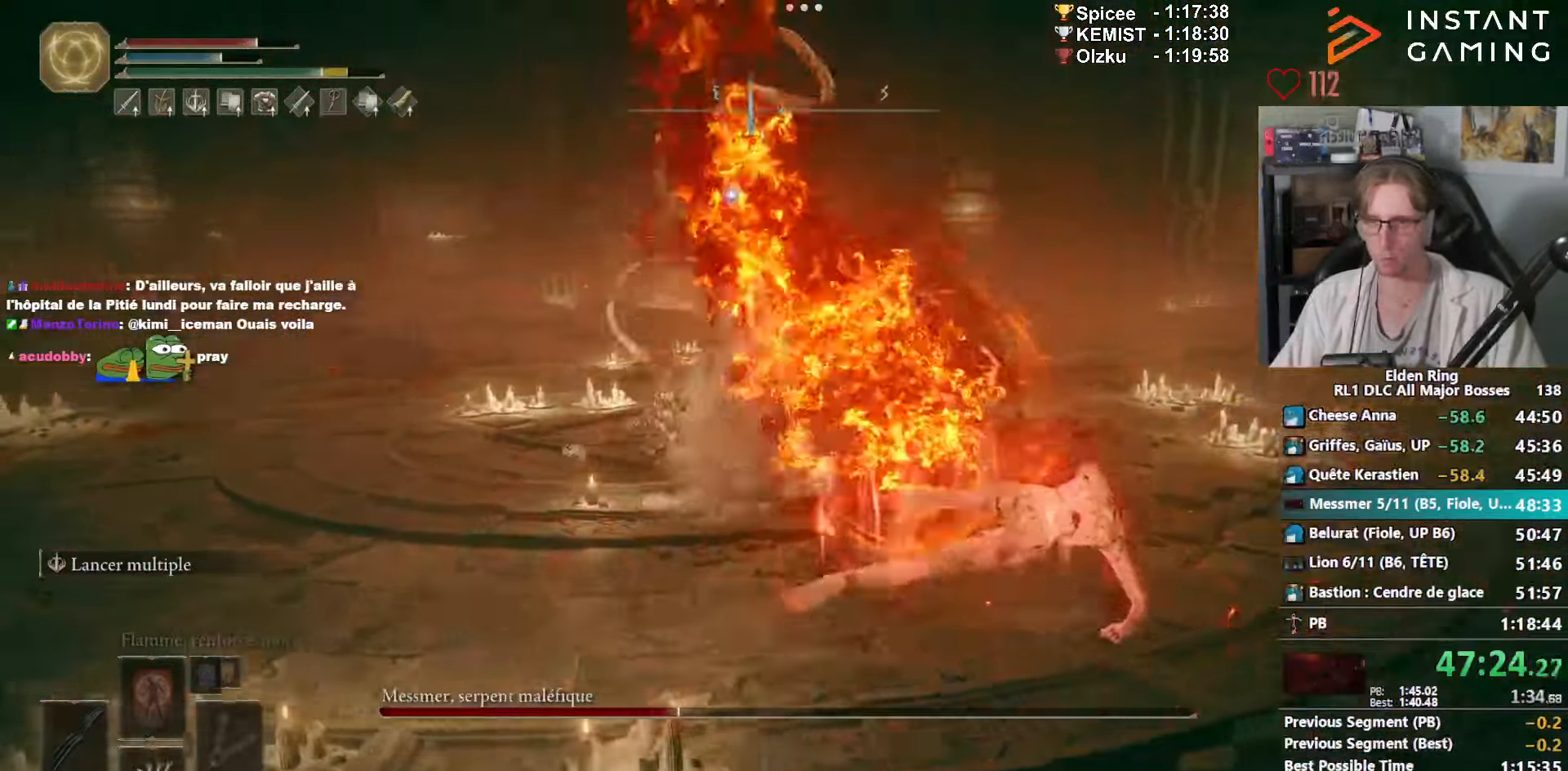
{"keys": ["z"], "mouse": [], "events": [[416, "z", "down"], [500, "d", "up"]]}
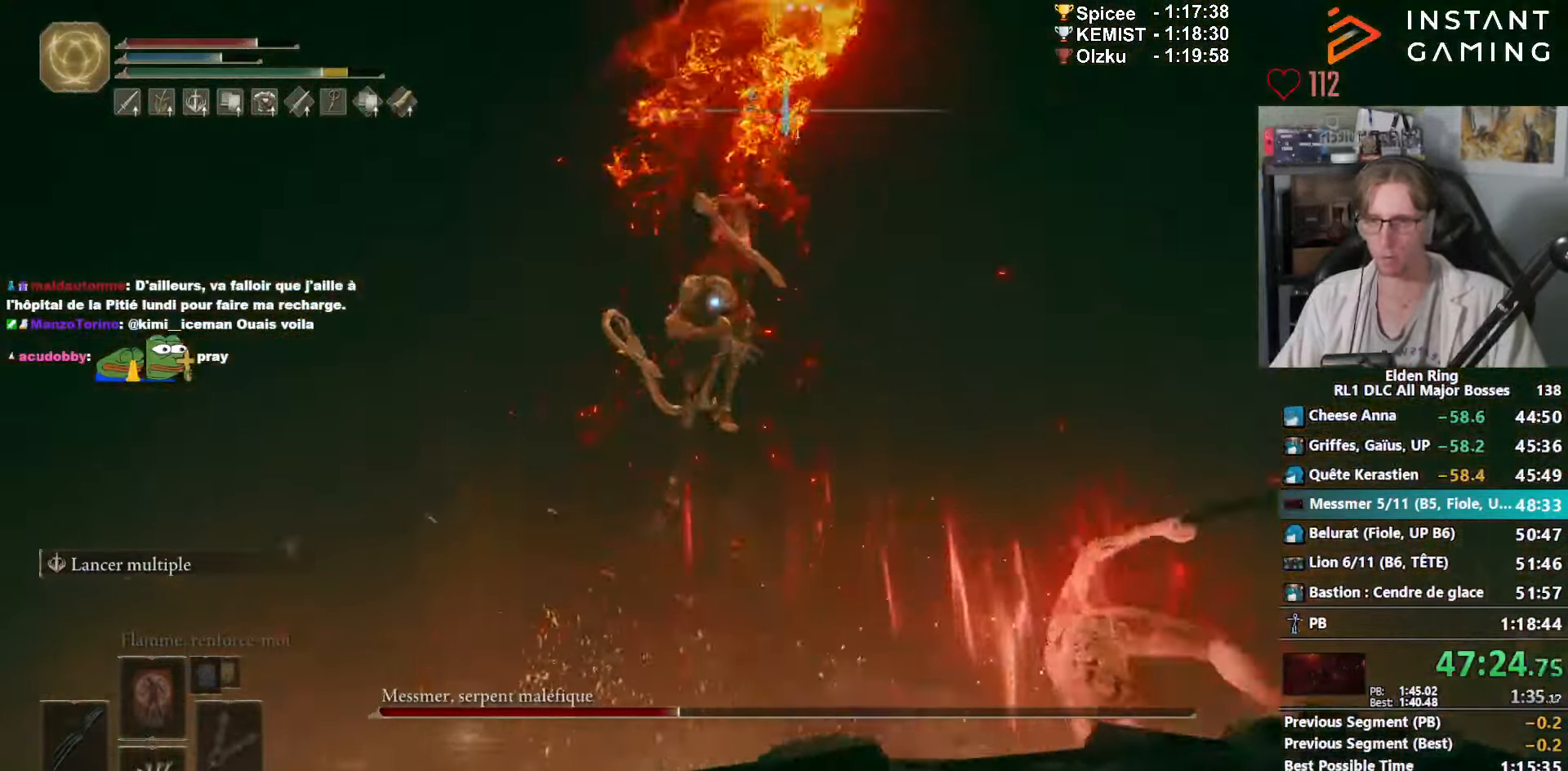
{"keys": ["z"], "mouse": [], "events": [[150, "space", "down"], [283, "space", "up"]]}
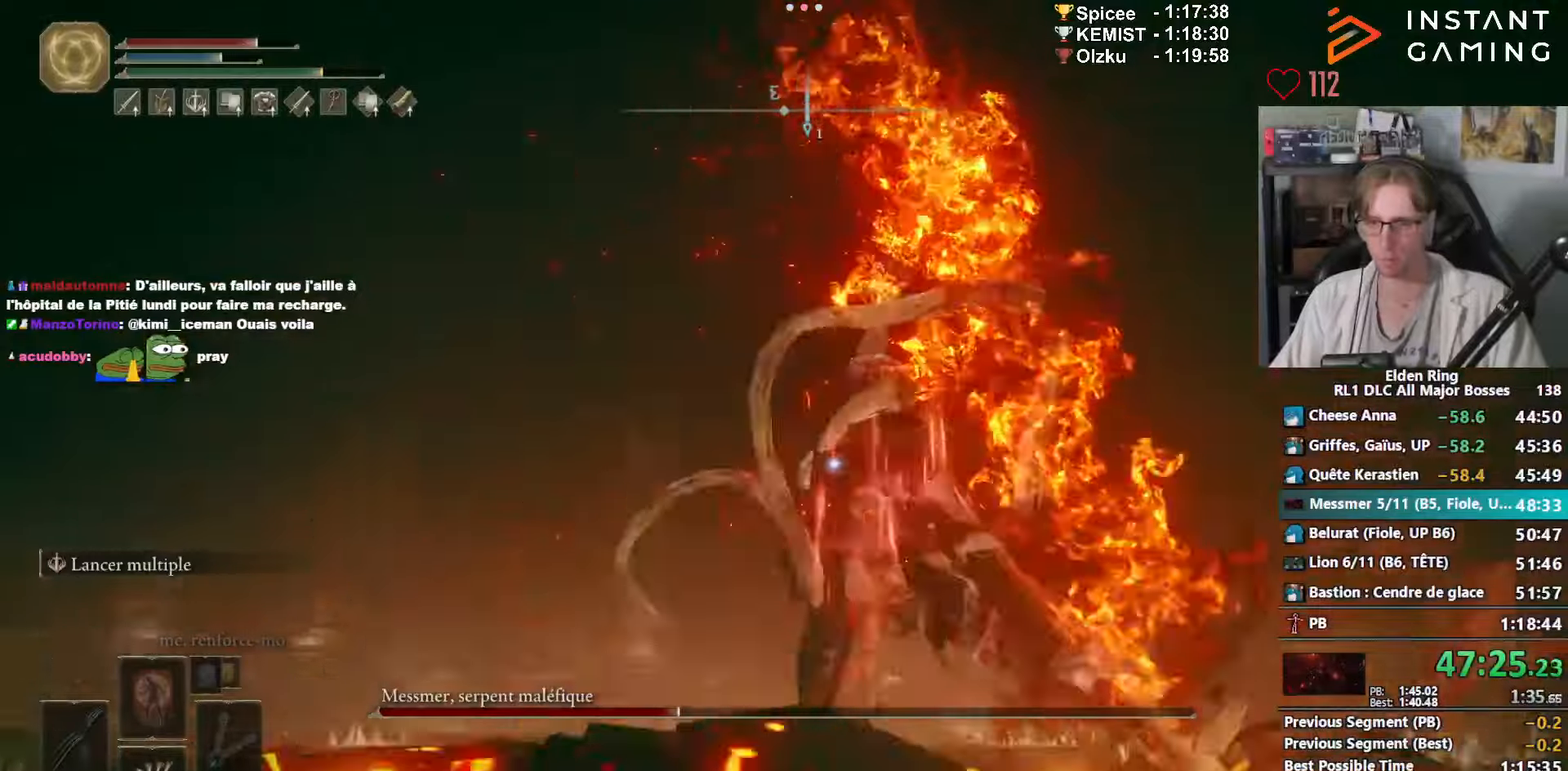
{"keys": ["z"], "mouse": []}
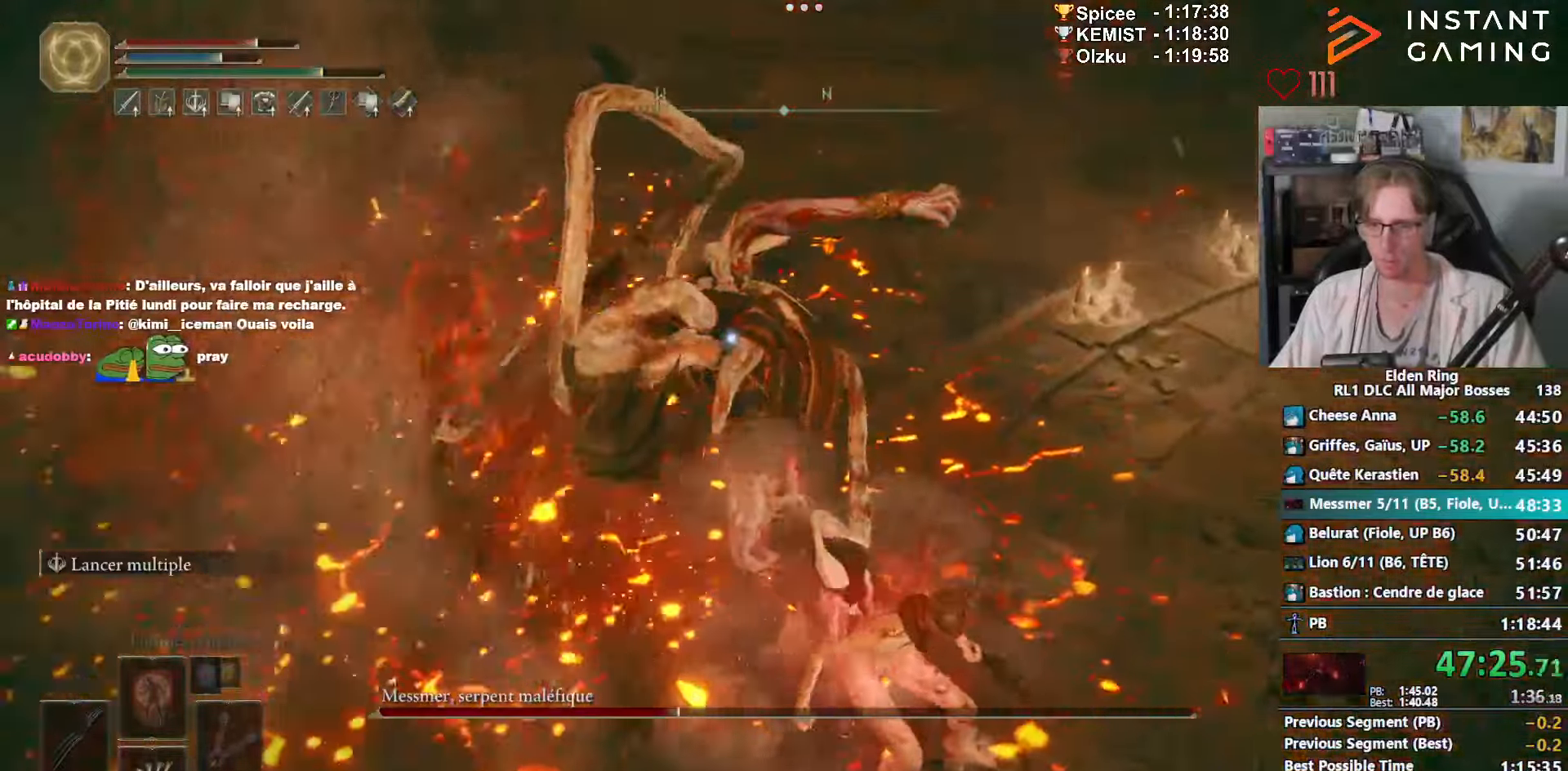
{"keys": ["z"], "mouse": [], "events": [[133, "mouse_left", "down"], [217, "mouse_left", "up"], [417, "mouse_left", "down"], [500, "mouse_left", "up"]]}
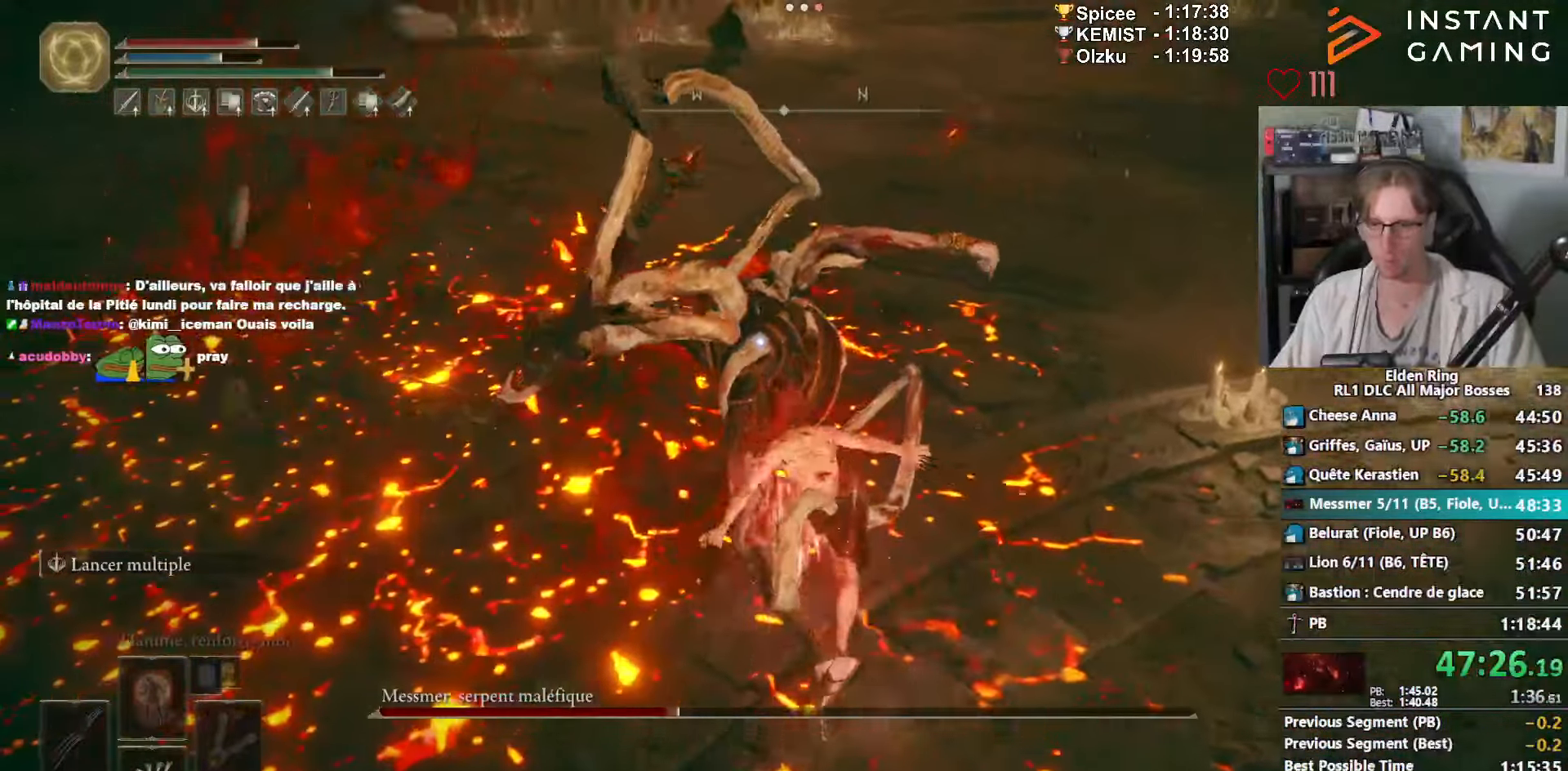
{"keys": ["z"], "mouse": [], "events": [[100, "mouse_left", "down"], [233, "mouse_left", "up"], [333, "mouse_left", "down"], [433, "mouse_left", "up"]]}
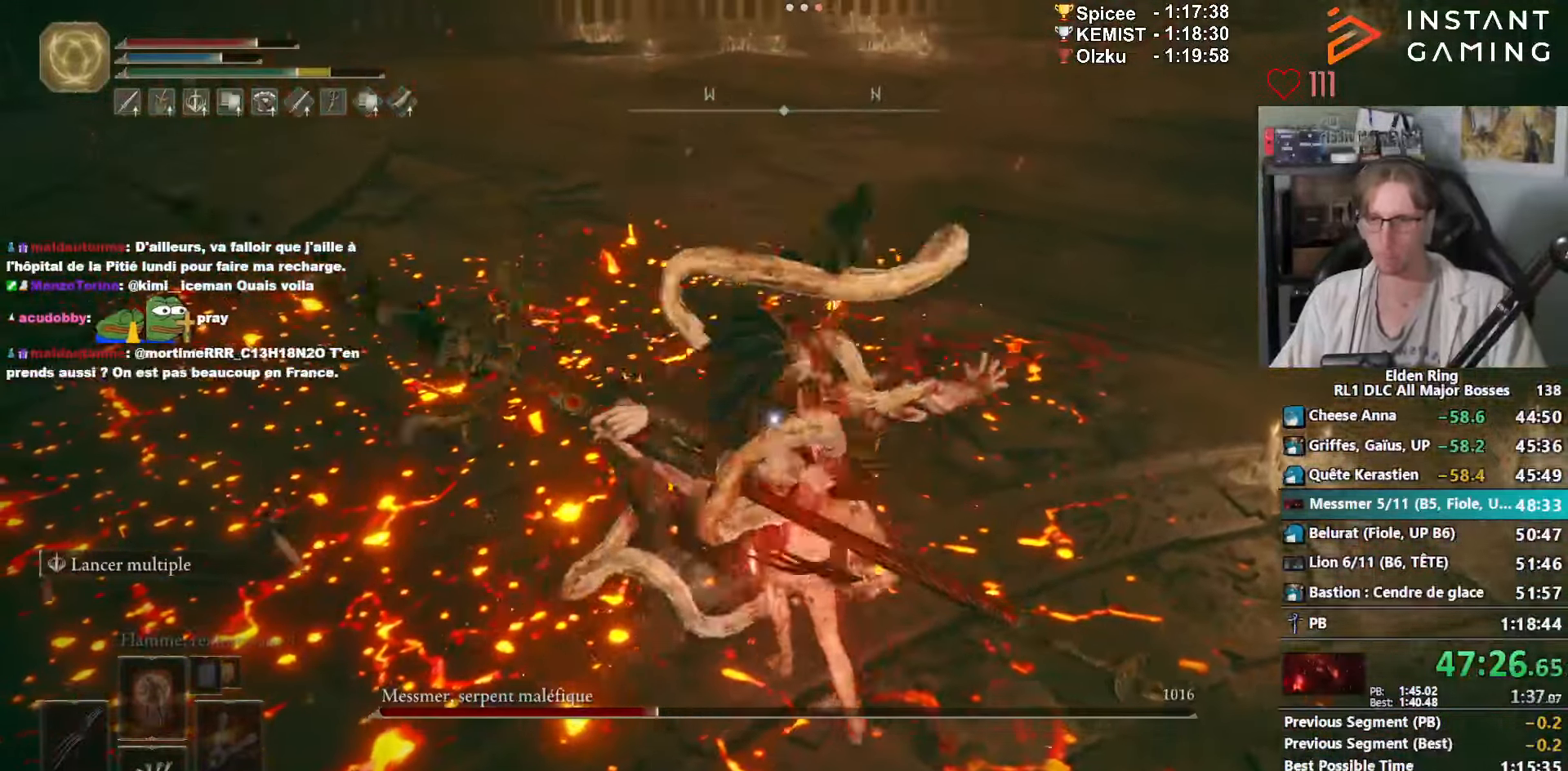
{"keys": ["z"], "mouse": [], "events": [[67, "mouse_left", "down"], [167, "mouse_left", "up"], [250, "mouse_left", "down"], [400, "mouse_left", "up"]]}
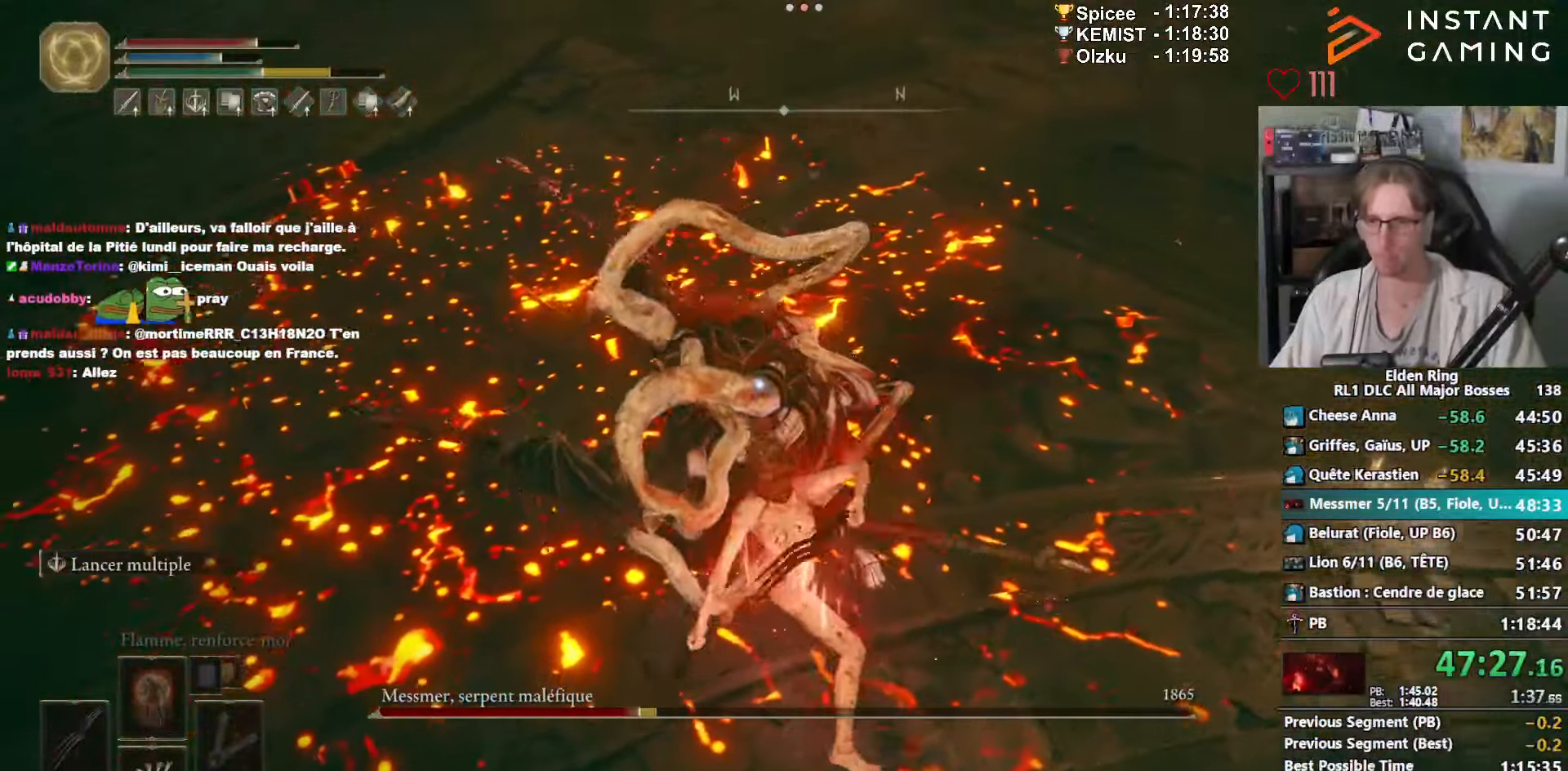
{"keys": ["d", "shift_l", "z"], "mouse": [], "events": [[33, "d", "down"], [450, "shift_l", "down"]]}
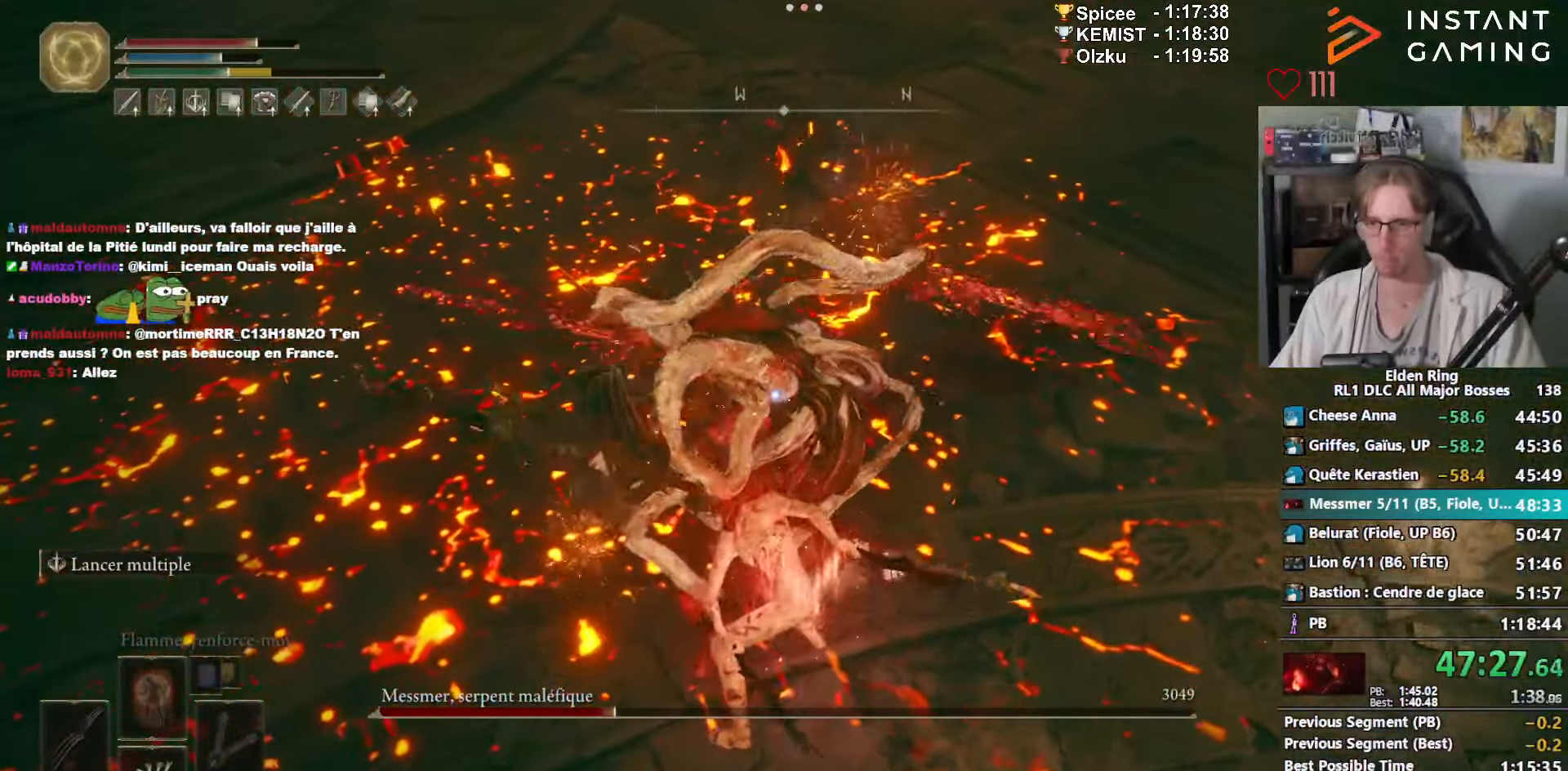
{"keys": ["z"], "mouse": [], "events": [[100, "shift_l", "up"], [100, "z", "up"], [150, "z", "down"], [467, "d", "up"]]}
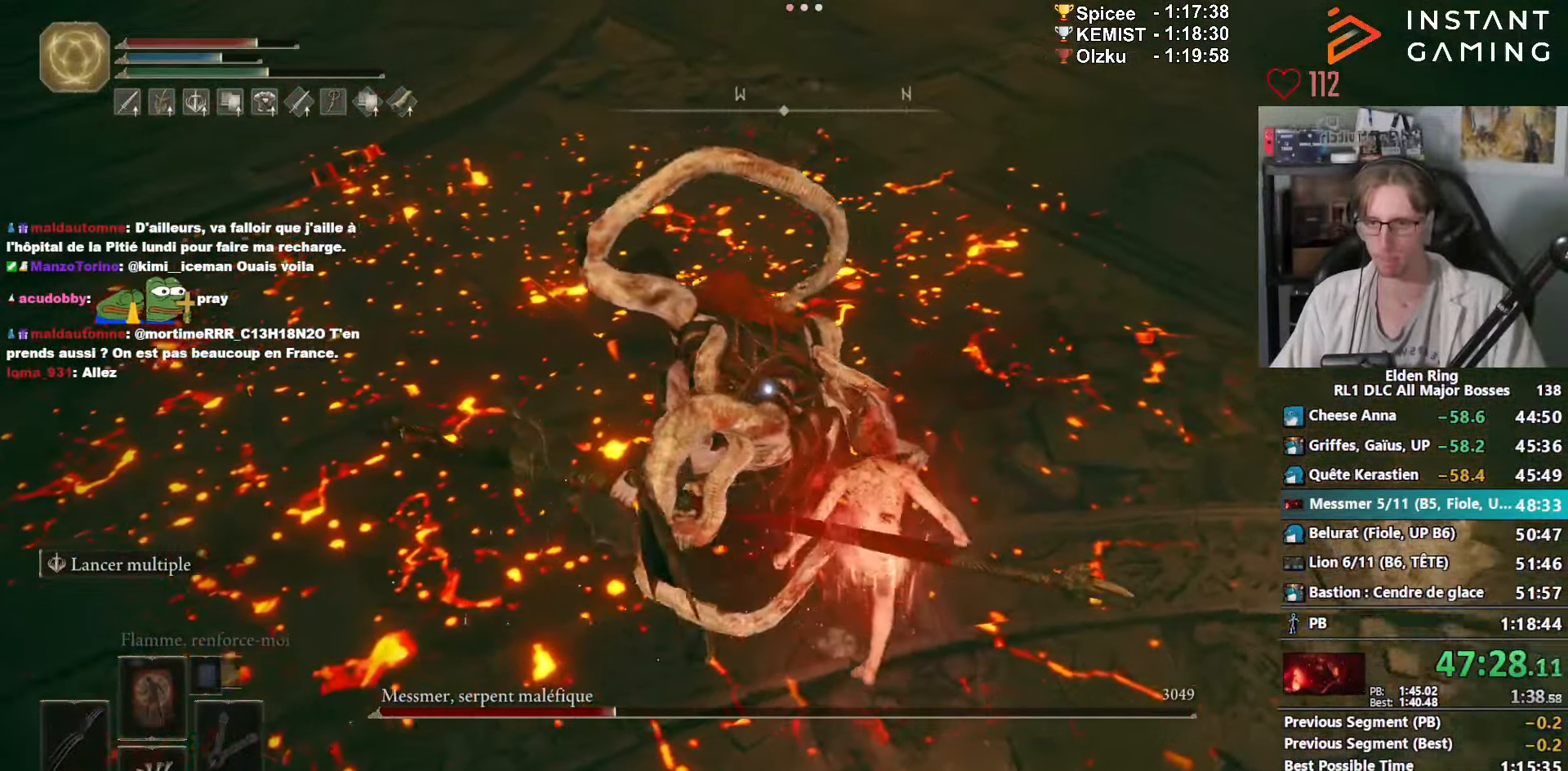
{"keys": ["z"], "mouse": [], "events": [[67, "mouse_left", "down"], [217, "mouse_left", "up"]]}
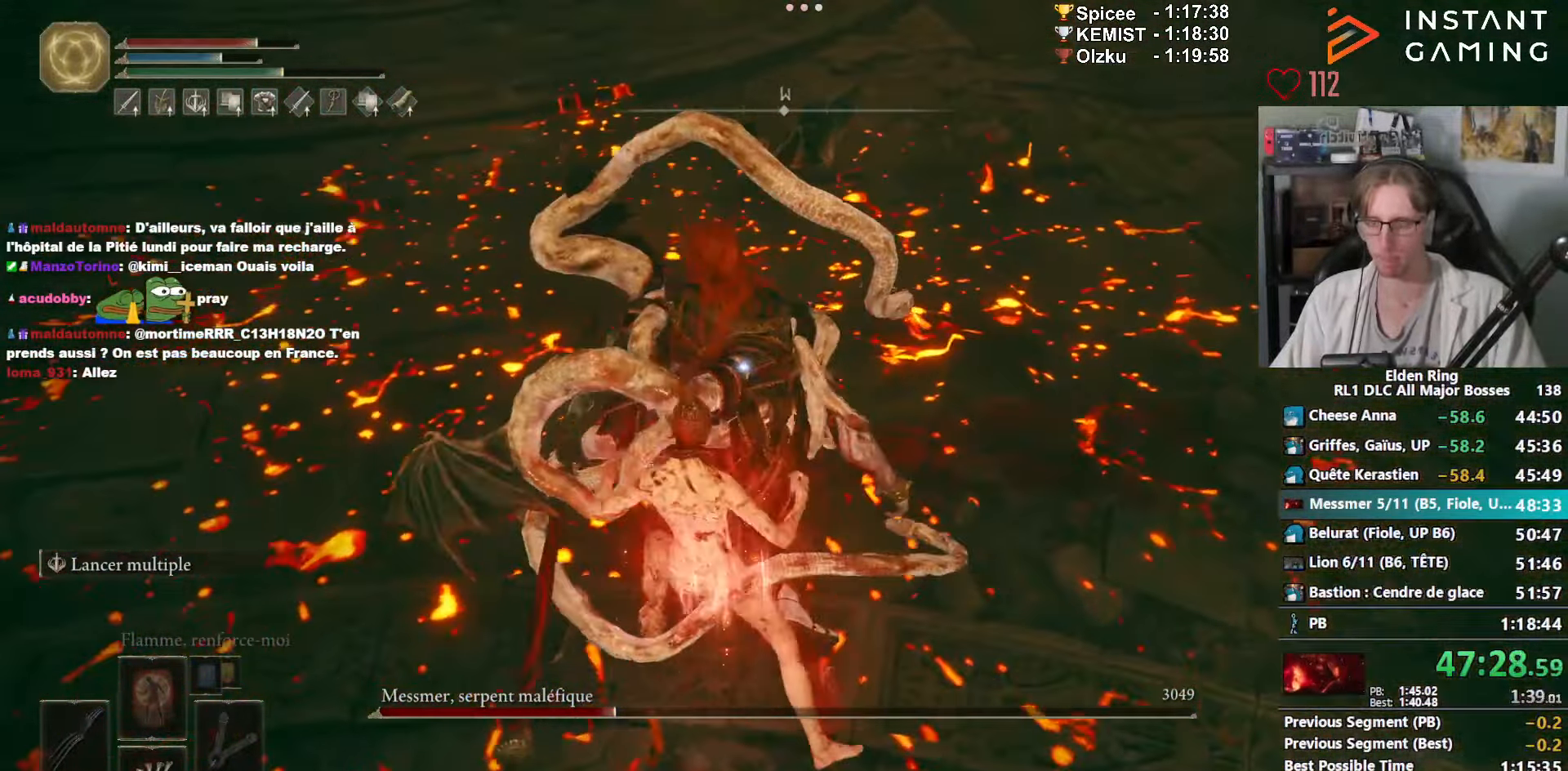
{"keys": ["z"], "mouse": [], "events": []}
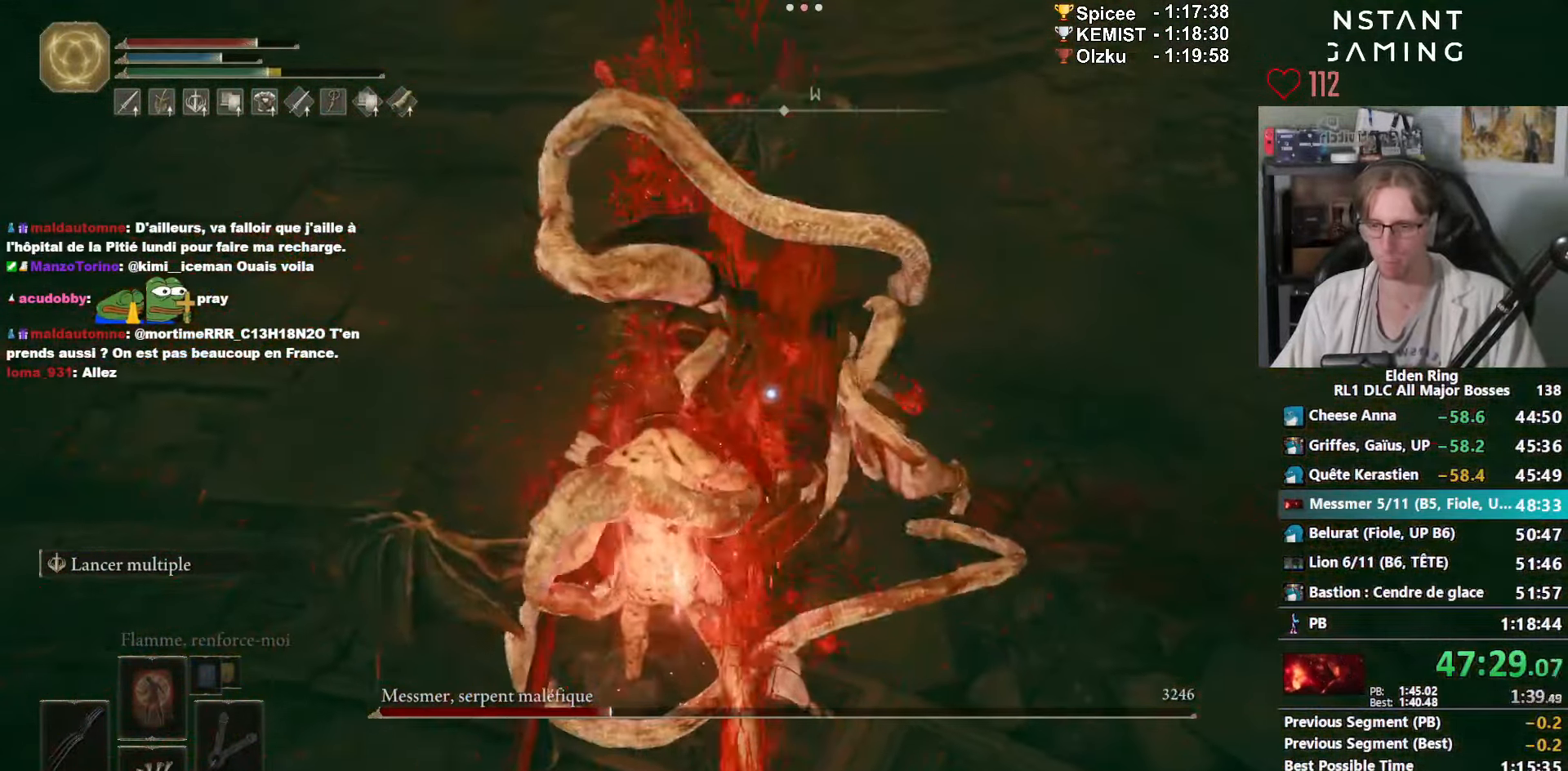
{"keys": ["z"], "mouse": [], "events": []}
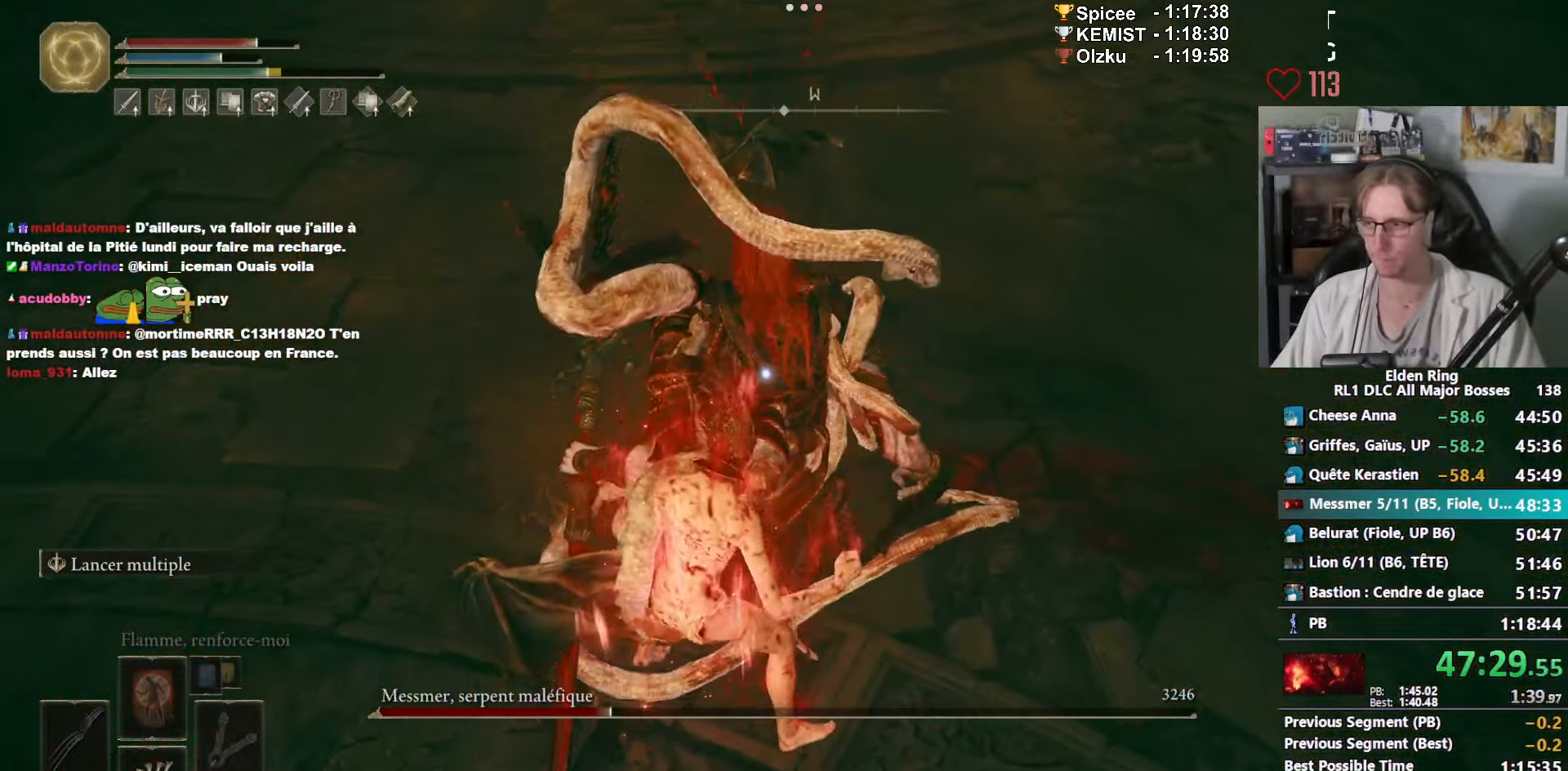
{"keys": ["z"], "mouse": [], "events": []}
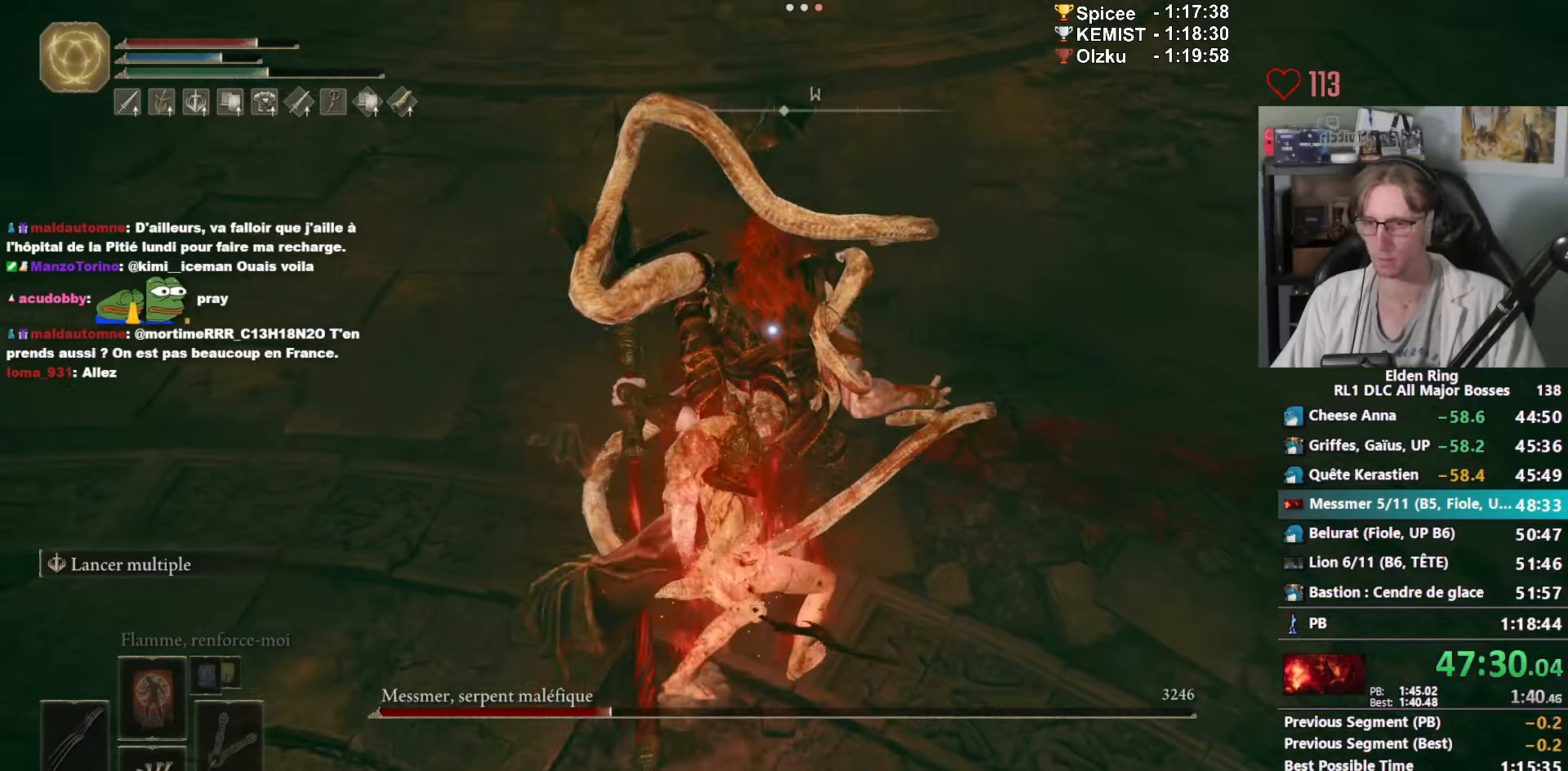
{"keys": ["z"], "mouse": [], "events": []}
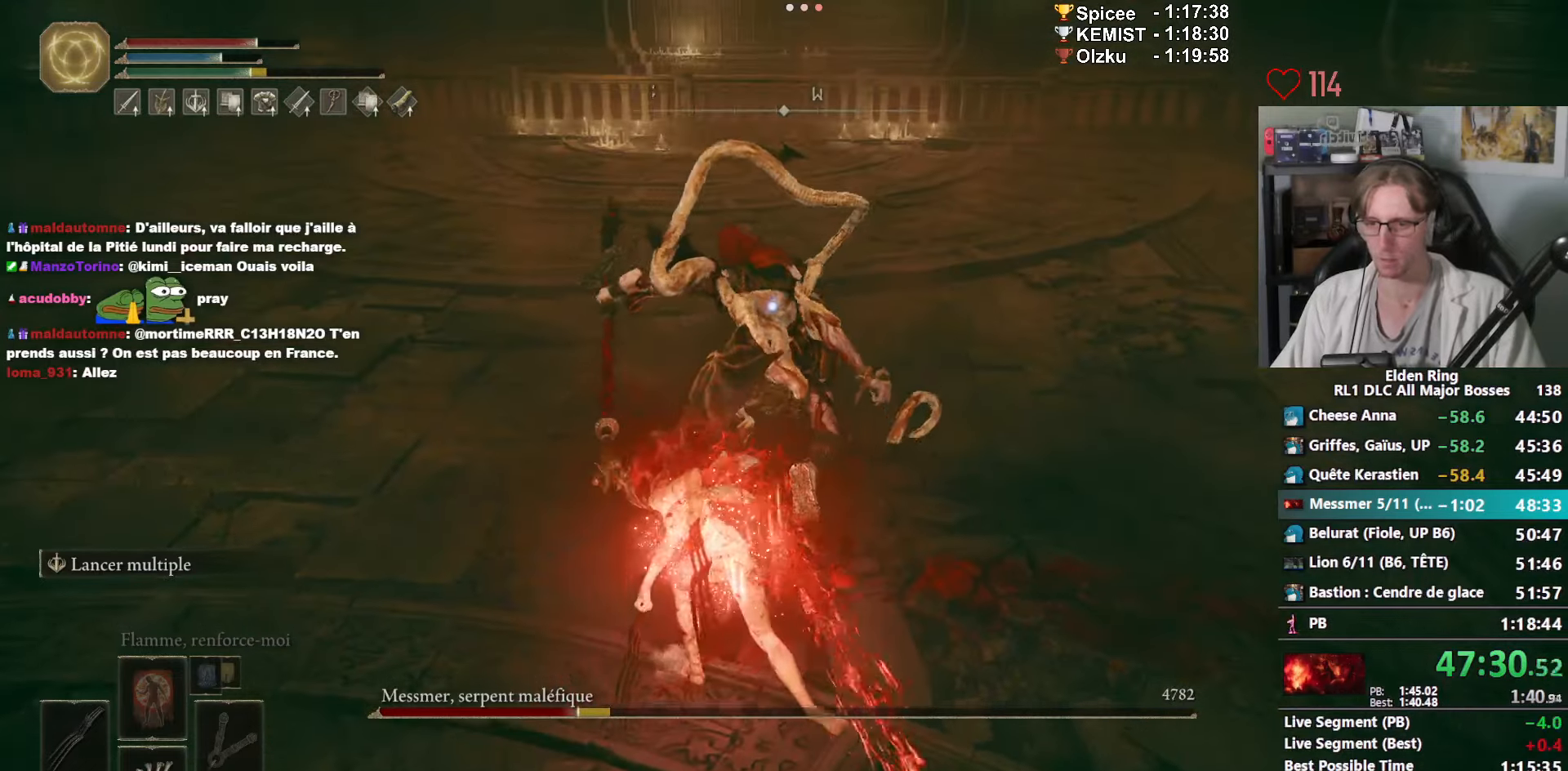
{"keys": ["q", "z"], "mouse": [], "events": [[284, "q", "down"]]}
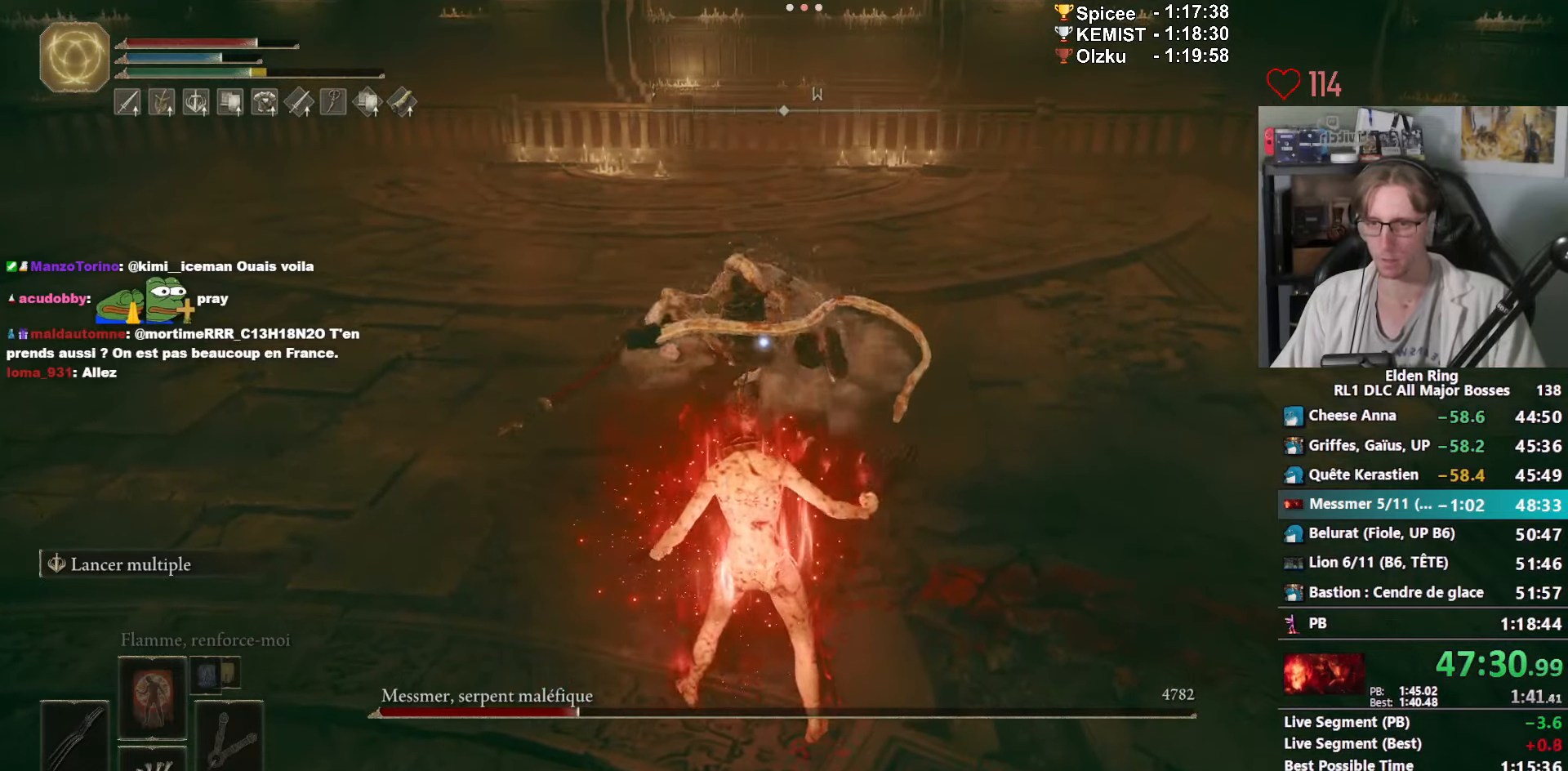
{"keys": ["q", "z"], "mouse": [], "events": []}
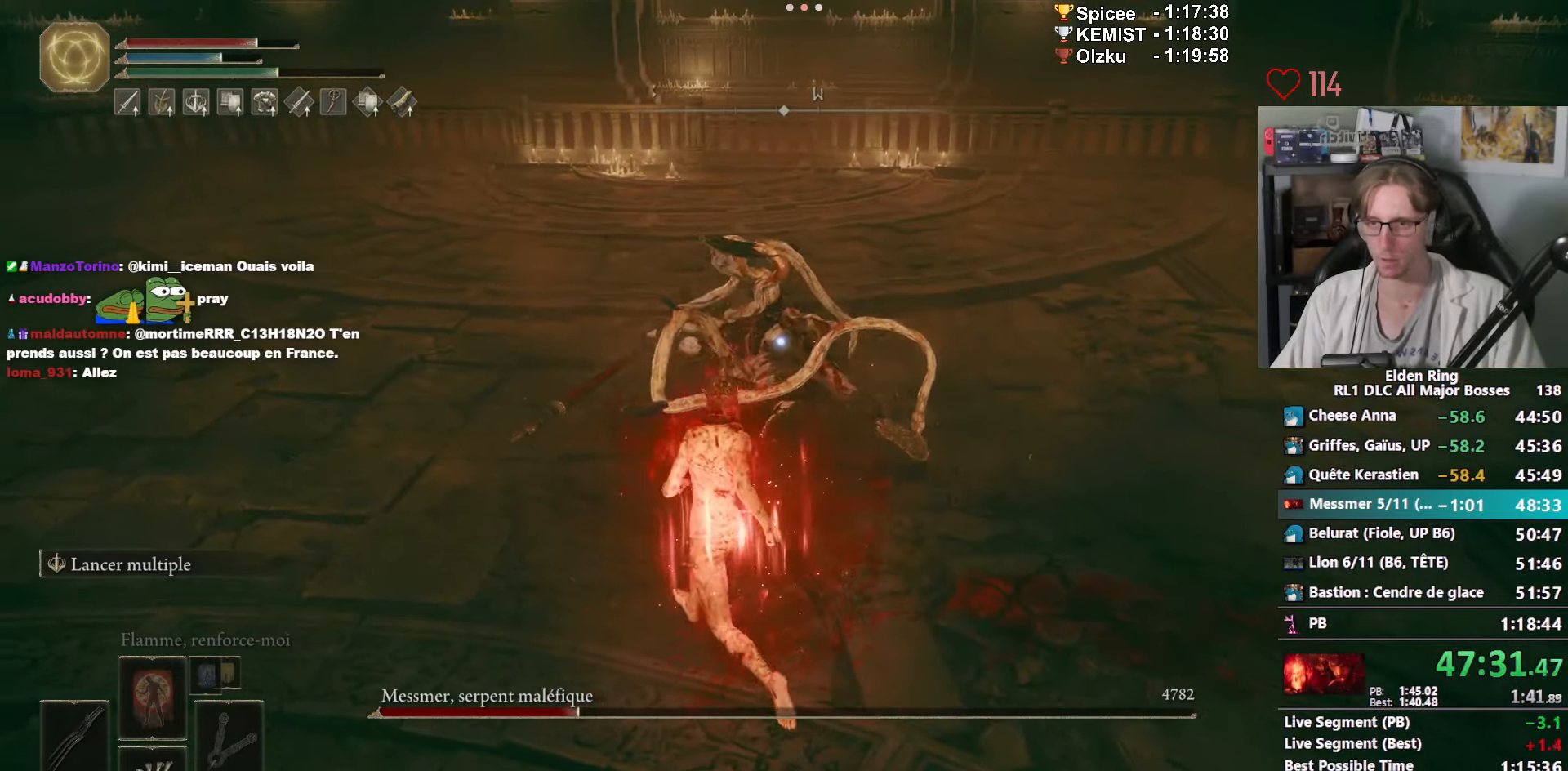
{"keys": ["z"], "mouse": [], "events": [[500, "q", "up"]]}
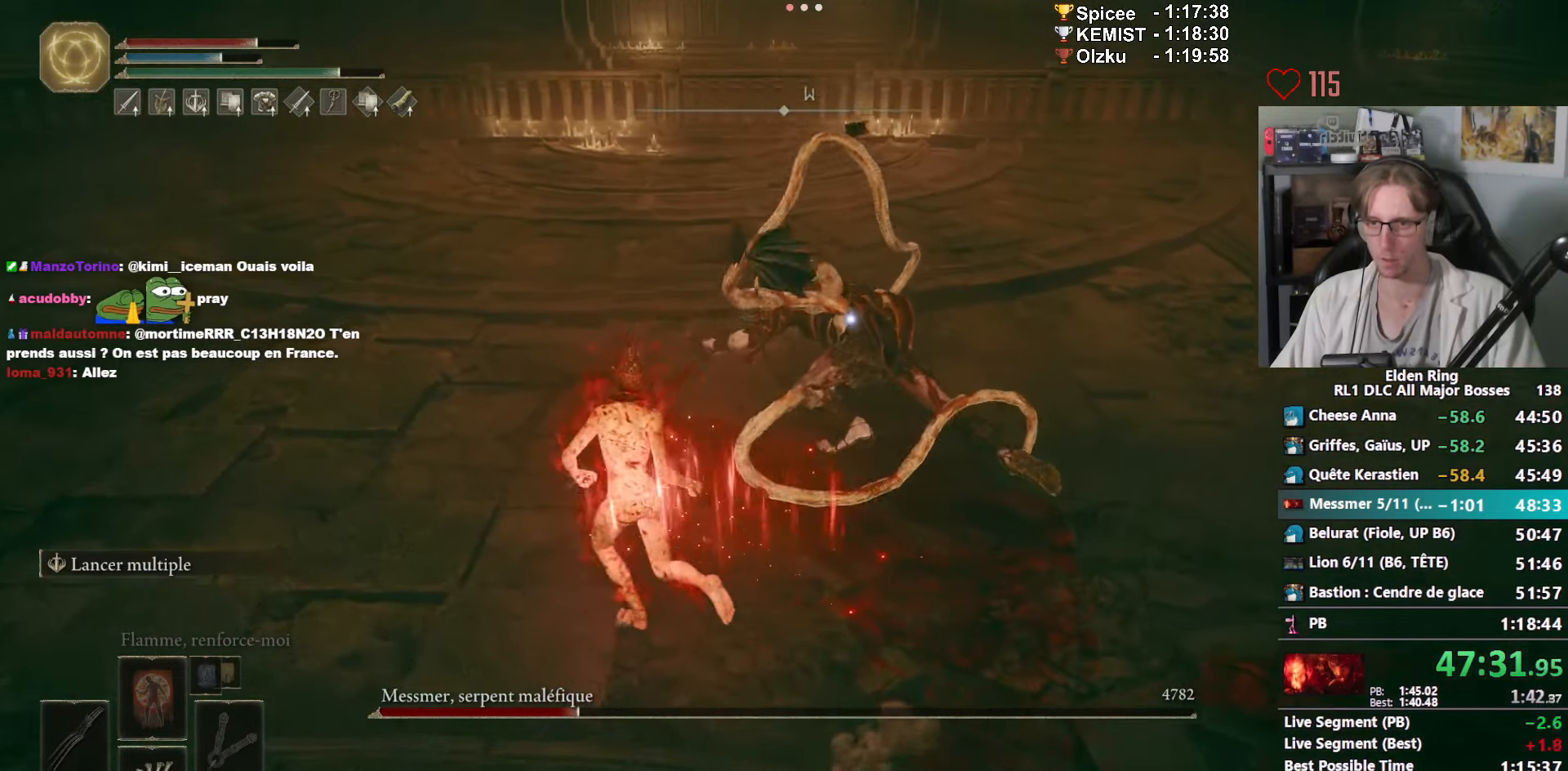
{"keys": ["z"], "mouse": [], "events": [[50, "mouse_left", "down"], [234, "mouse_left", "up"]]}
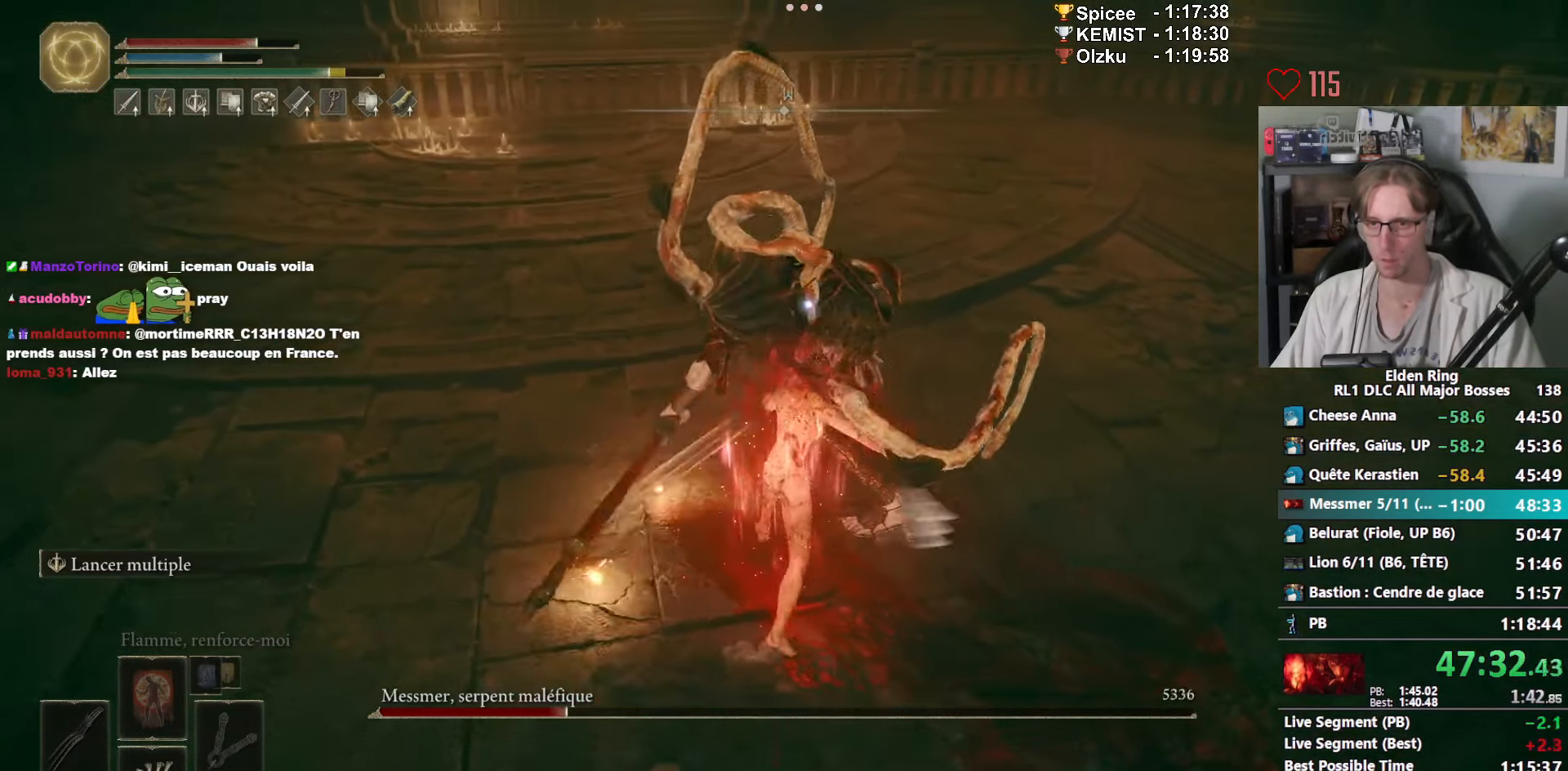
{"keys": ["s", "space"], "mouse": [], "events": [[67, "mouse_left", "down"], [217, "mouse_left", "up"], [217, "z", "up"], [300, "s", "down"], [450, "space", "down"]]}